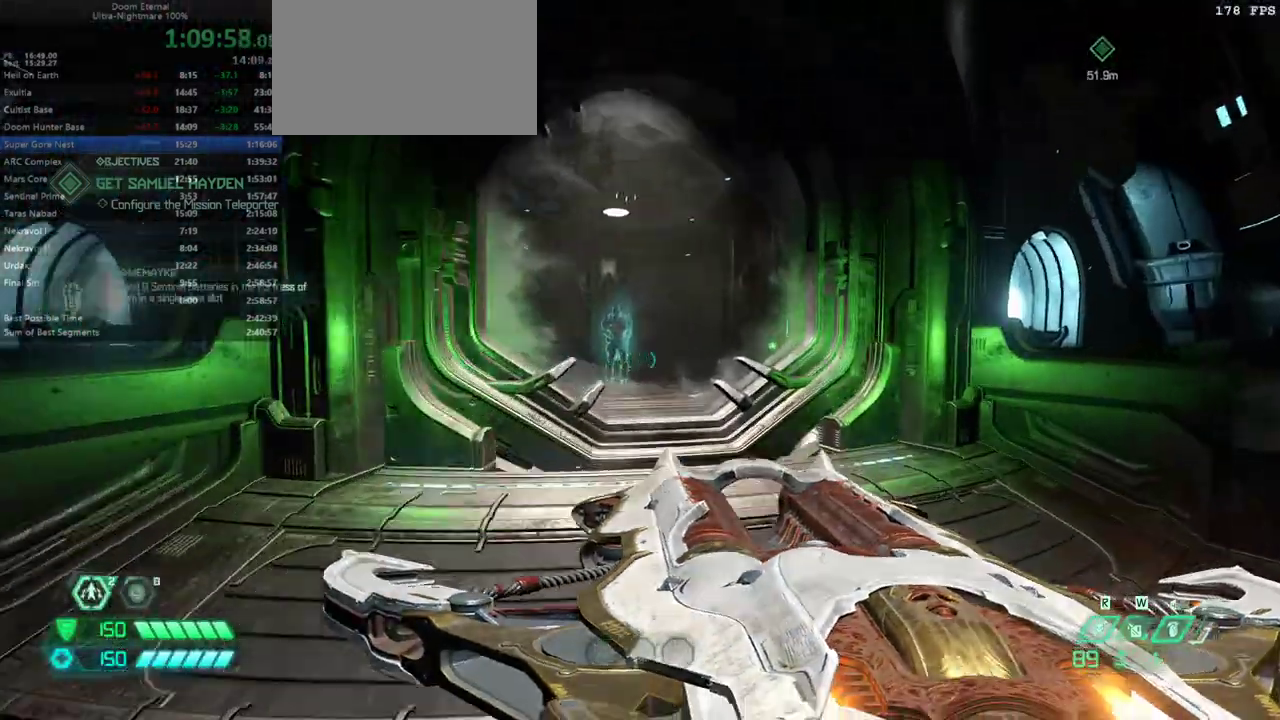
Gameplay with keyboard and mouse; each line is a JSON object with the keys held at the frame after it. "events" lists presses ("down") and releases ("up") of "bfg", "bl", "bw", "cg", "cs", "csg", "dash", "fb", "fw", "hc", "jump", "l", "mel", "mod", "pr", "r", "rl" and "ssg" between this image and that frame as [ms after this image, input, new state], when the widget could be followed in between. No other keys are recorded. Mouse buttons are not recorded. Key names are as the overlay labels them; some are game actions (e.g. jump) rather than physical keys. Not read: mouse_move.
{"keys": ["fw"], "events": [[67, "r", "up"]]}
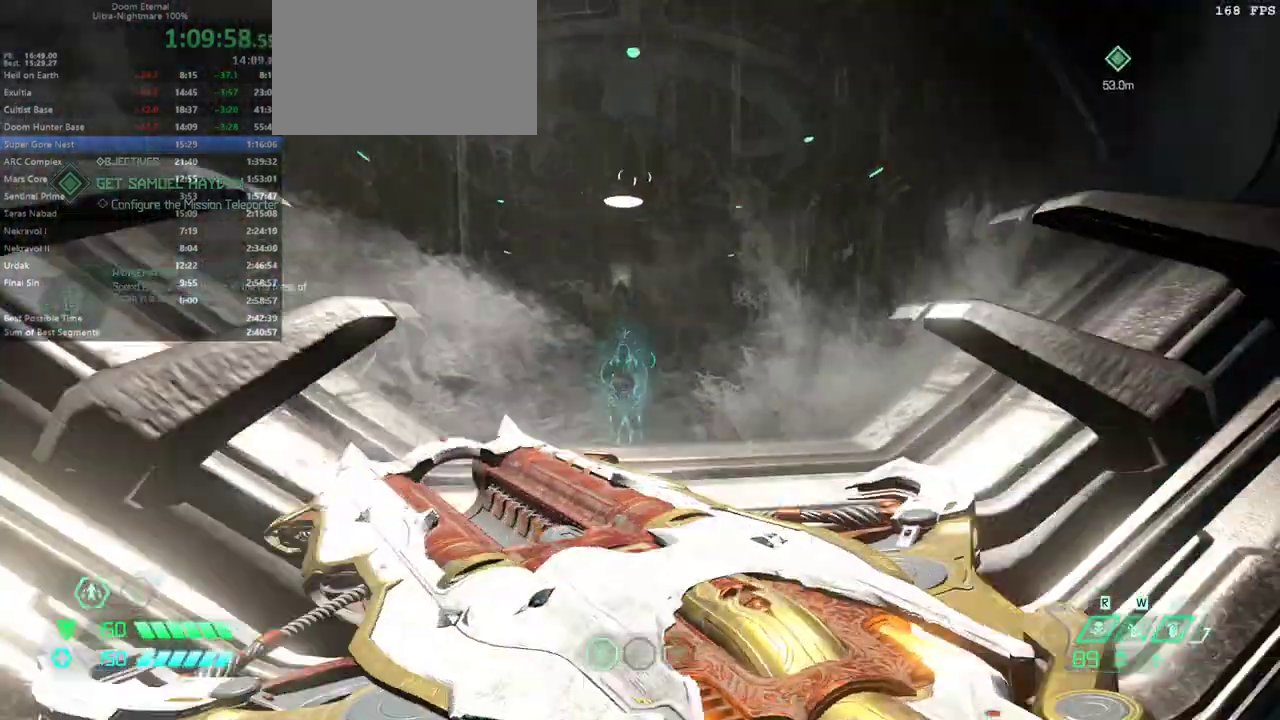
{"keys": ["fw"], "events": []}
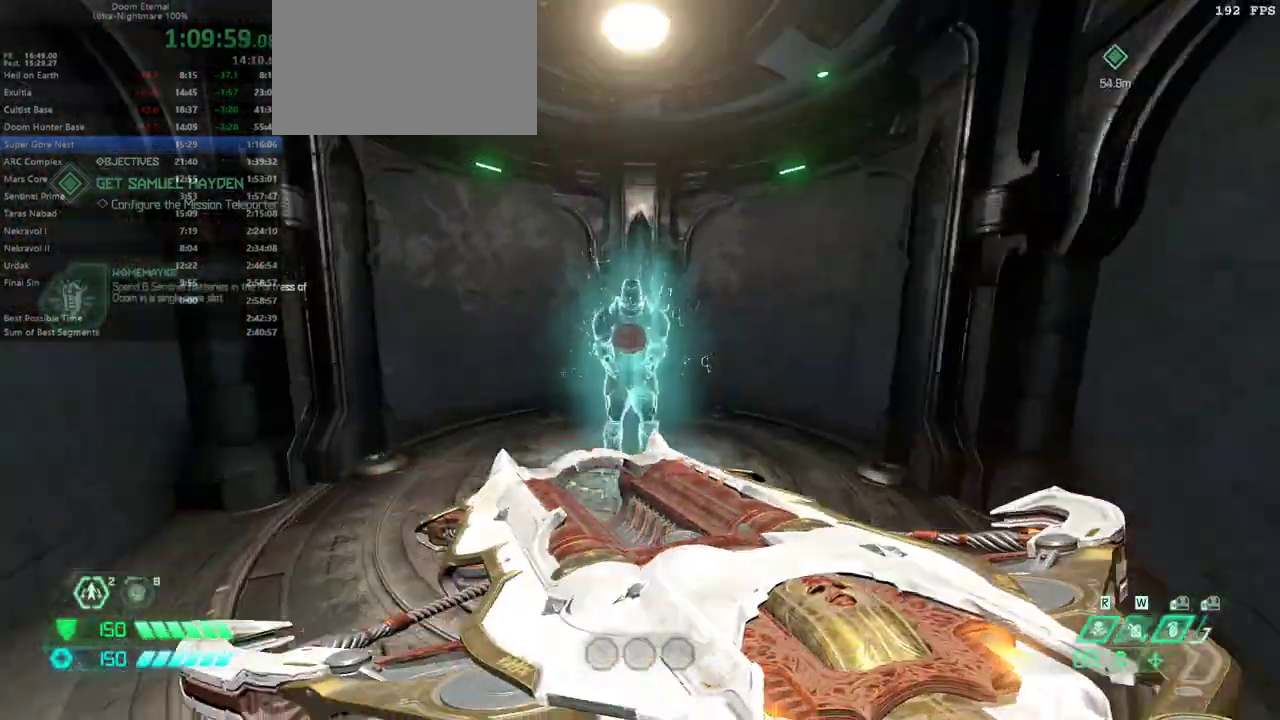
{"keys": [], "events": [[233, "fw", "up"], [267, "mel", "down"], [367, "mel", "up"]]}
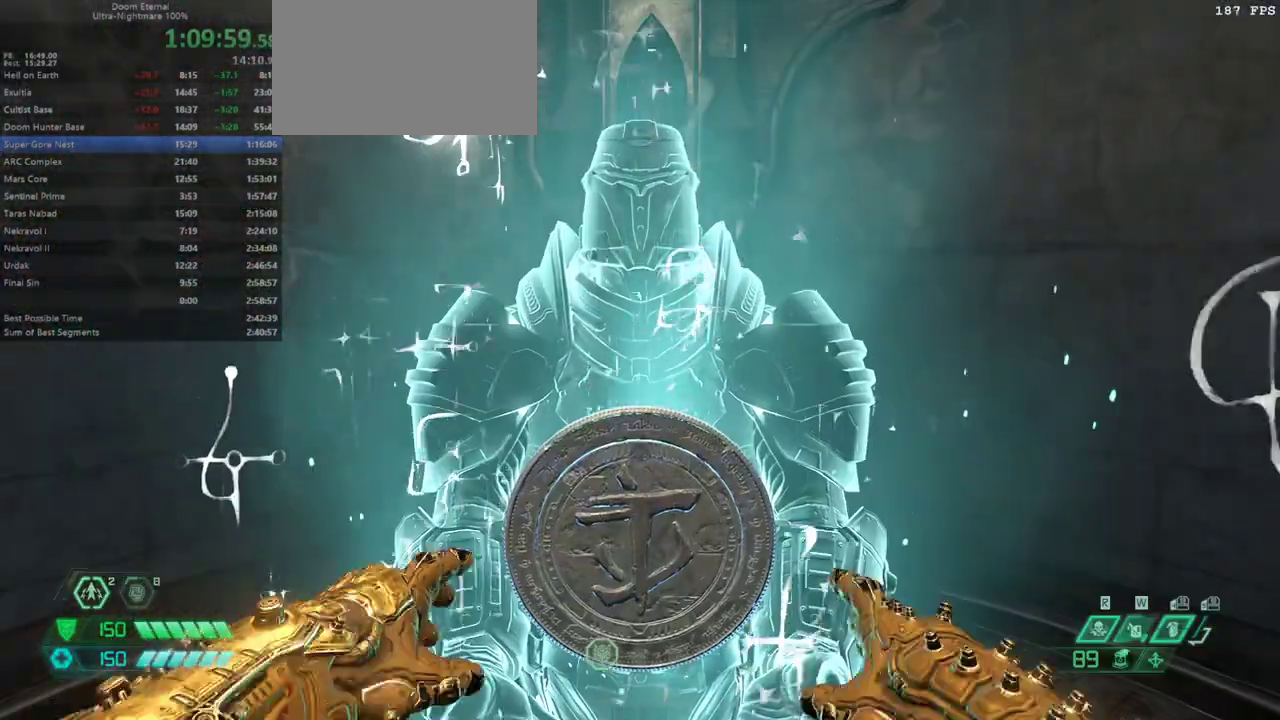
{"keys": ["bw"], "events": [[233, "bw", "down"], [233, "r", "down"], [467, "r", "up"]]}
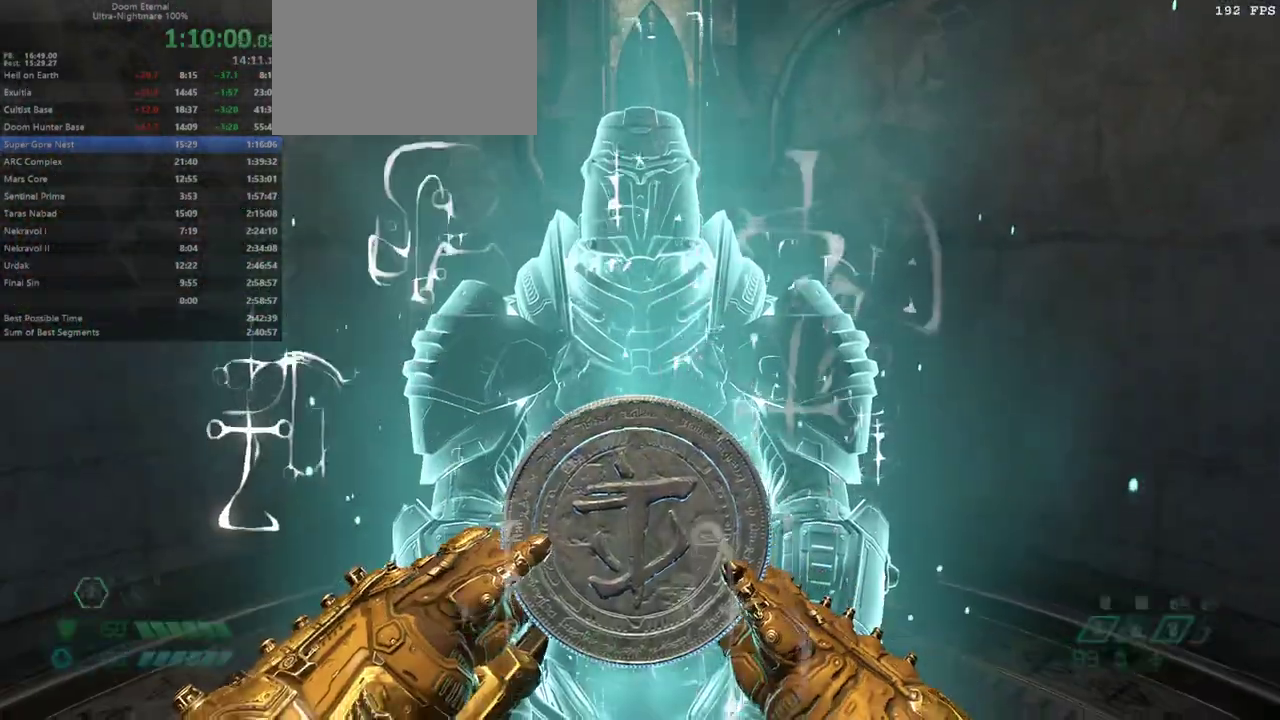
{"keys": ["bw"], "events": [[267, "r", "down"], [333, "r", "up"]]}
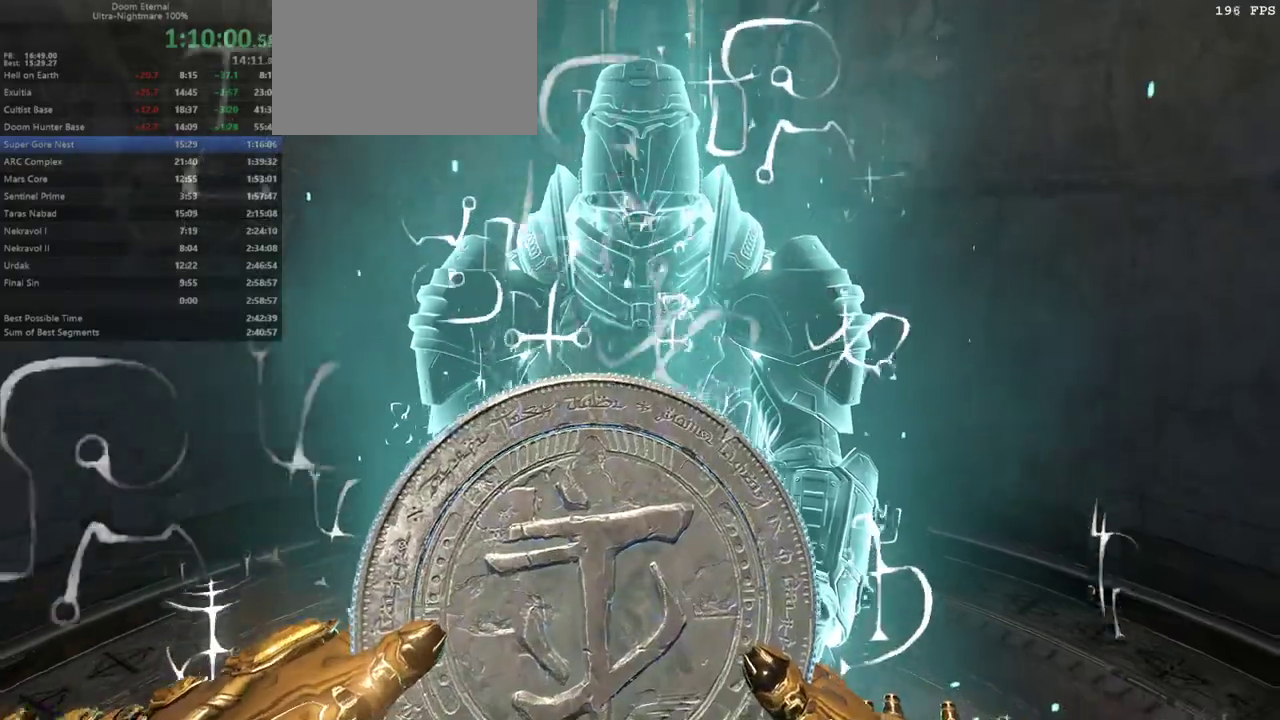
{"keys": ["bw"], "events": []}
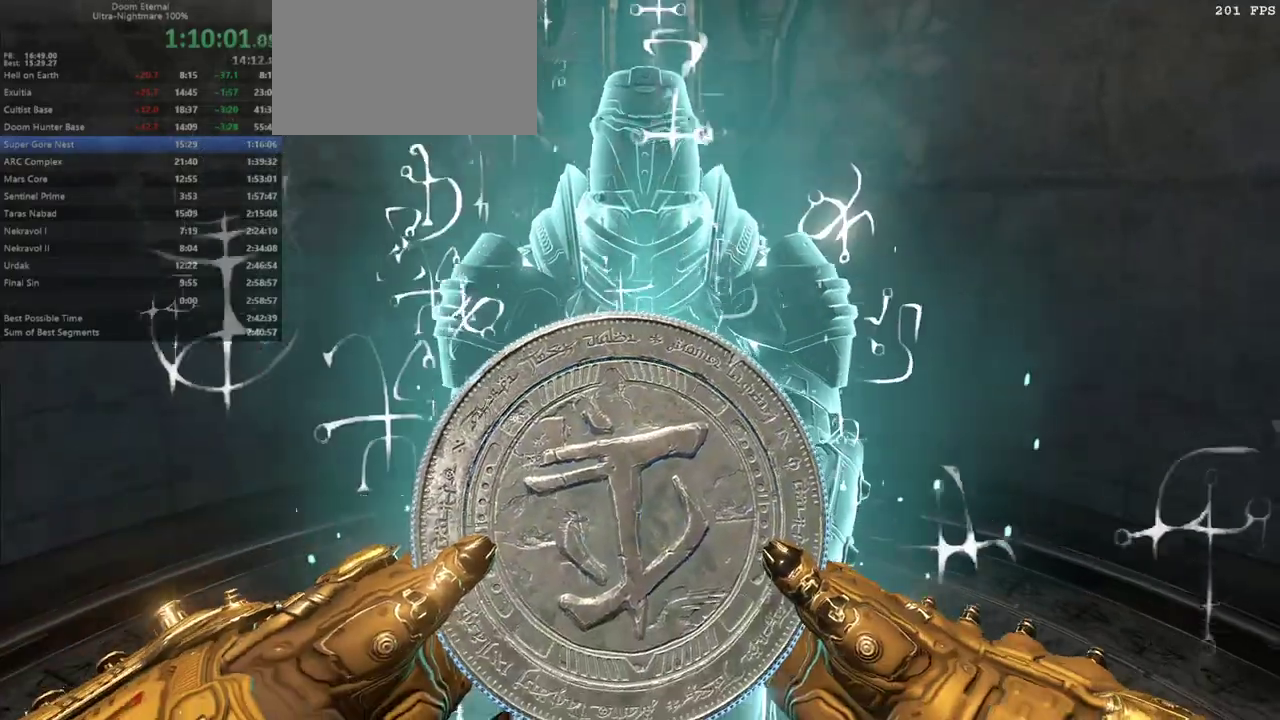
{"keys": ["bw"], "events": []}
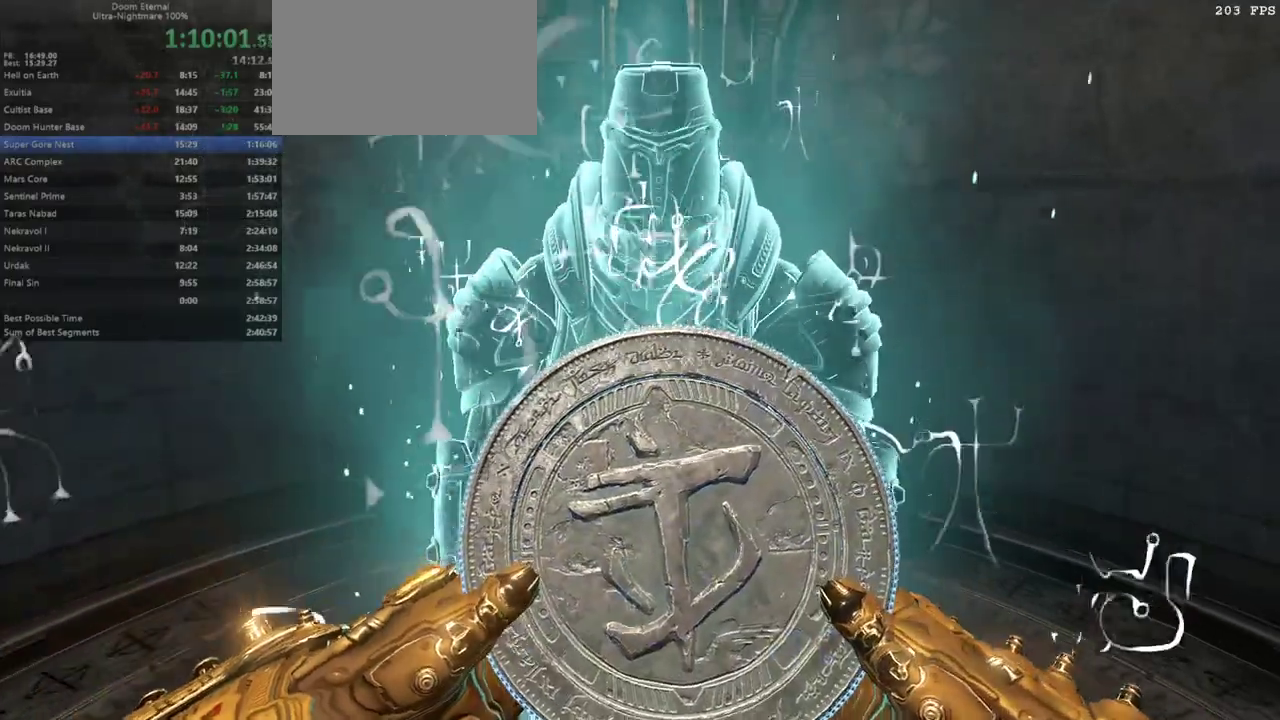
{"keys": ["bw"], "events": []}
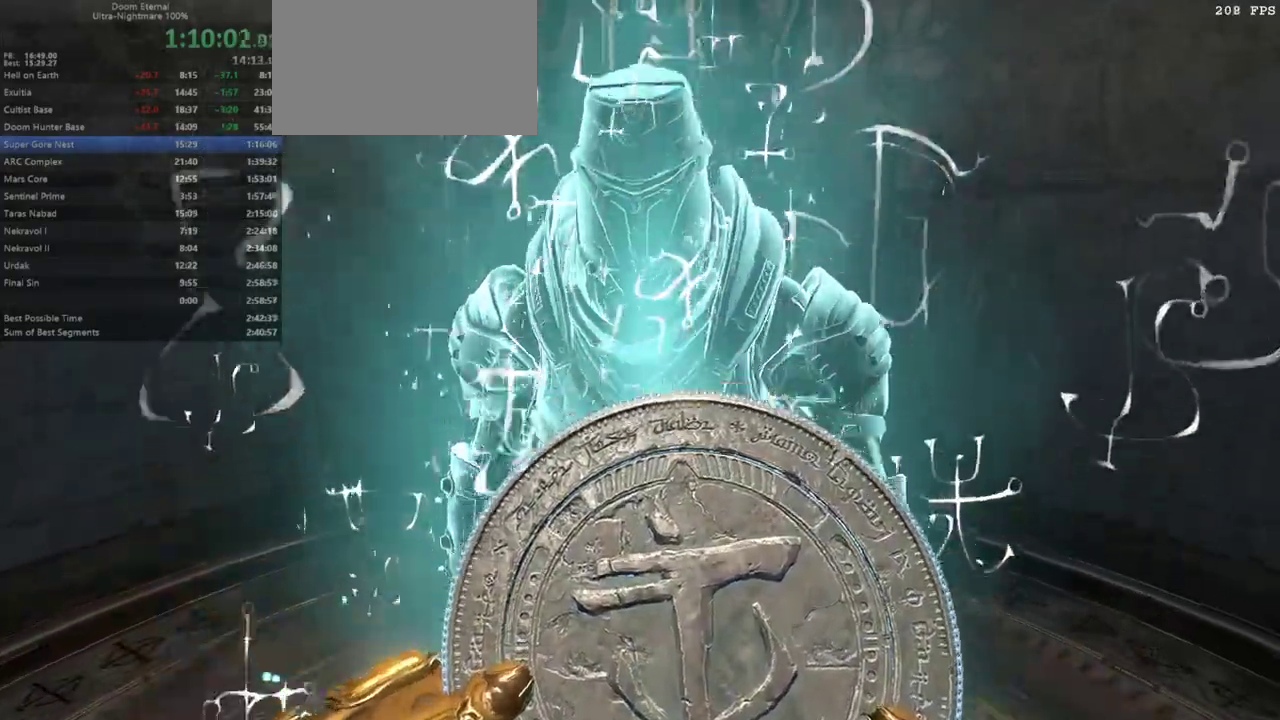
{"keys": ["bw"], "events": []}
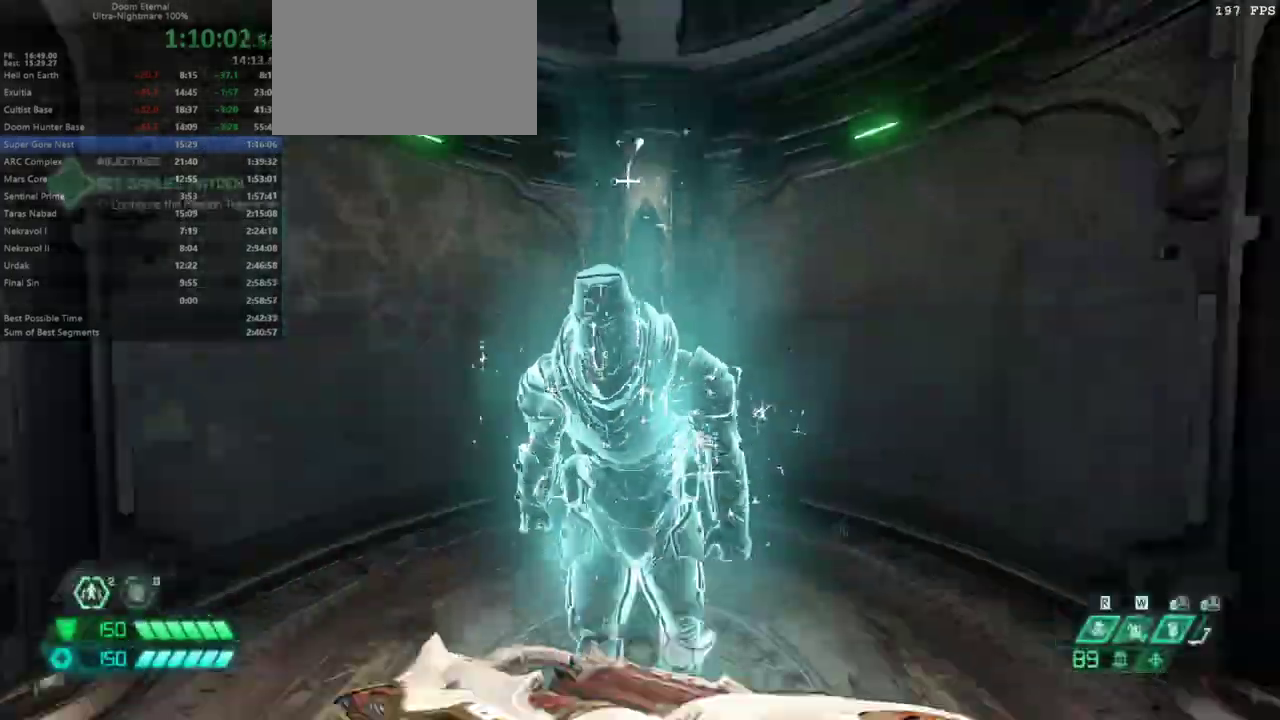
{"keys": ["bw"], "events": [[100, "dash", "down"], [200, "dash", "up"]]}
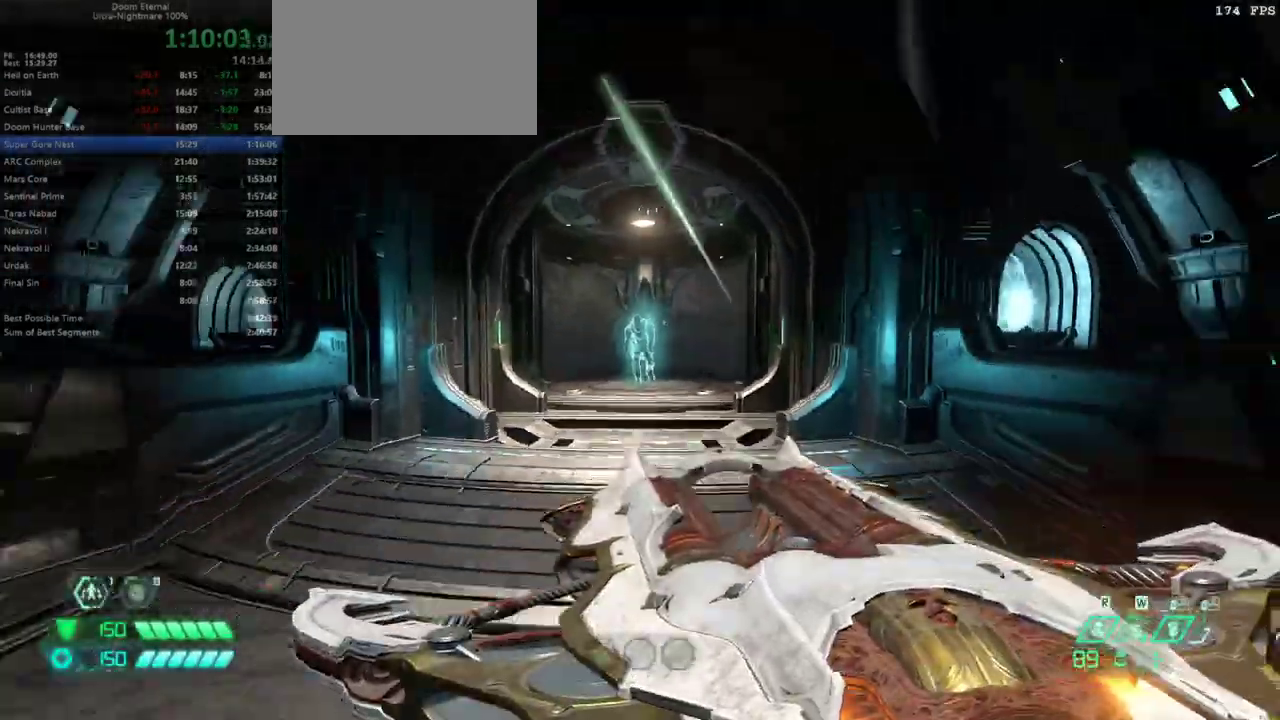
{"keys": ["bw"], "events": [[200, "dash", "down"], [333, "dash", "up"]]}
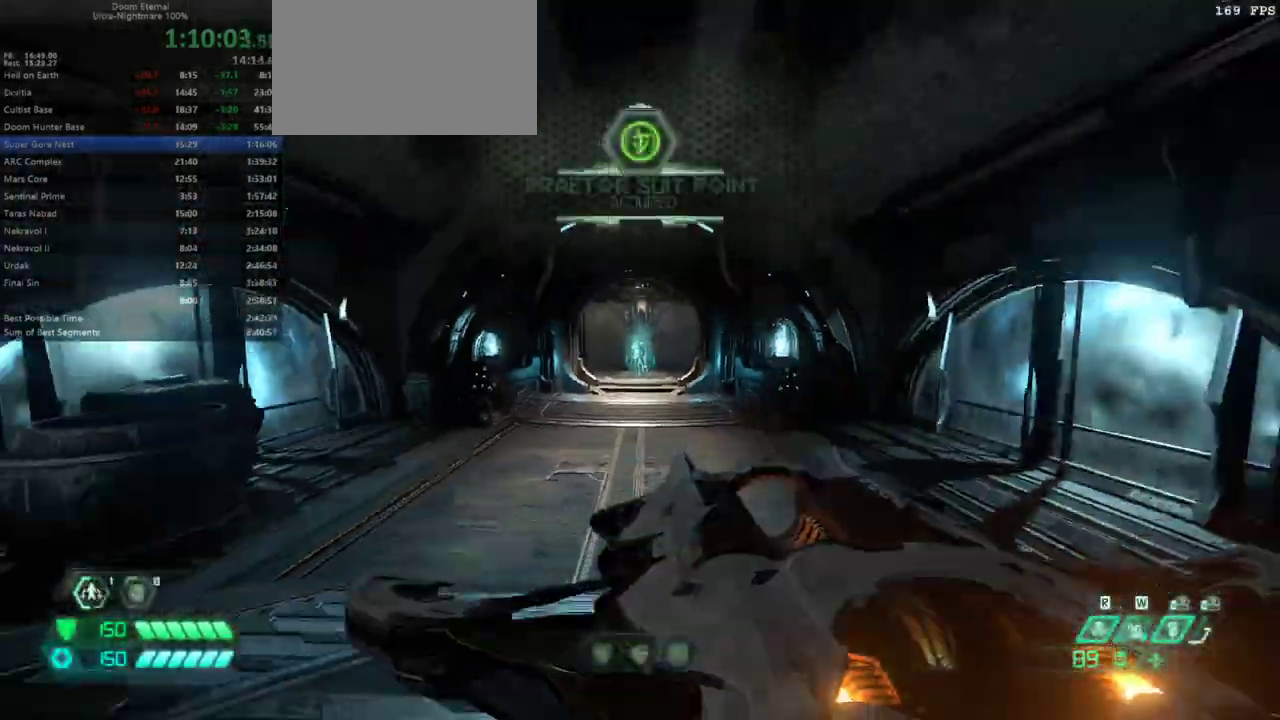
{"keys": ["bw", "jump"], "events": [[500, "jump", "down"]]}
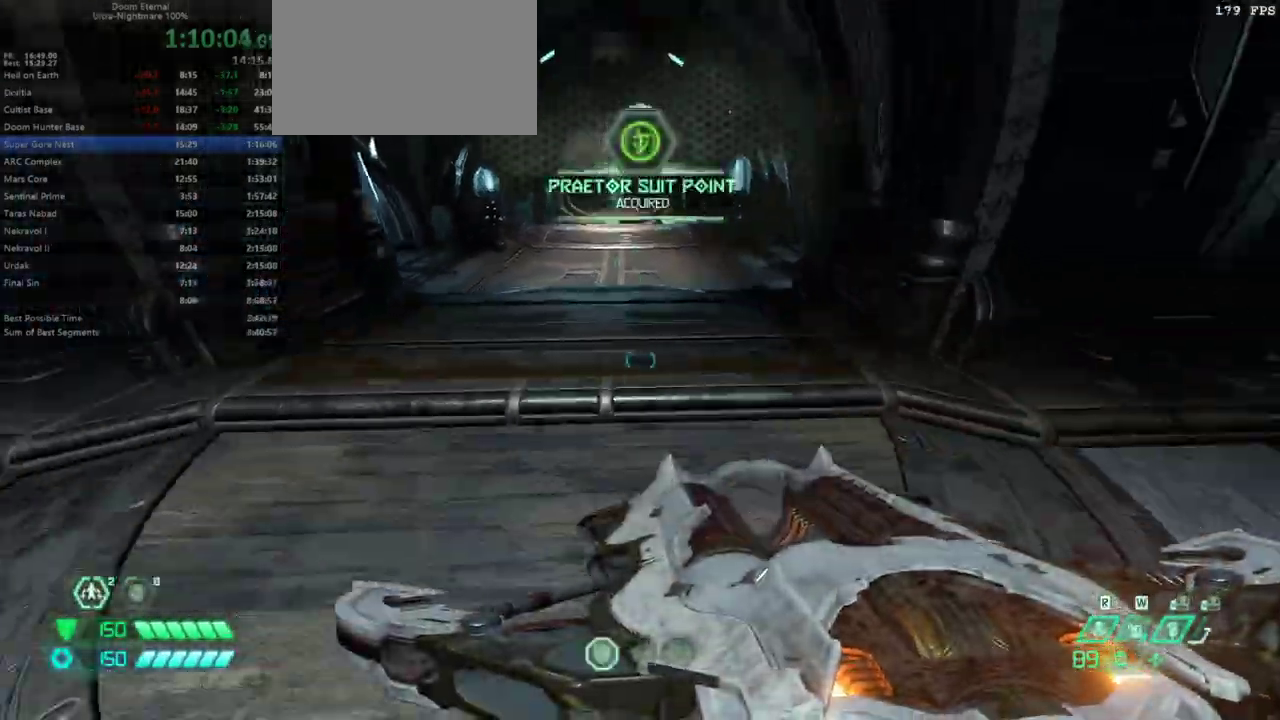
{"keys": ["bw"], "events": [[133, "jump", "up"], [300, "hc", "down"], [367, "hc", "up"]]}
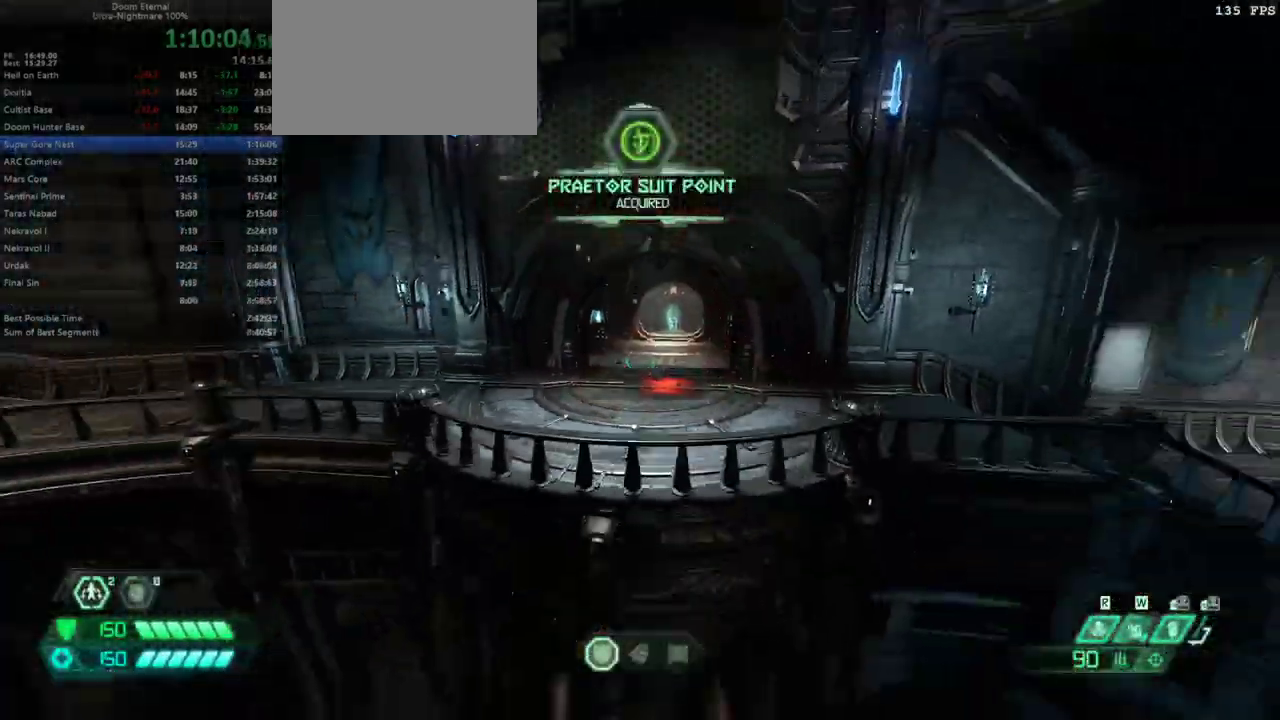
{"keys": ["bw", "jump"], "events": [[100, "bl", "down"], [200, "bl", "up"], [500, "jump", "down"]]}
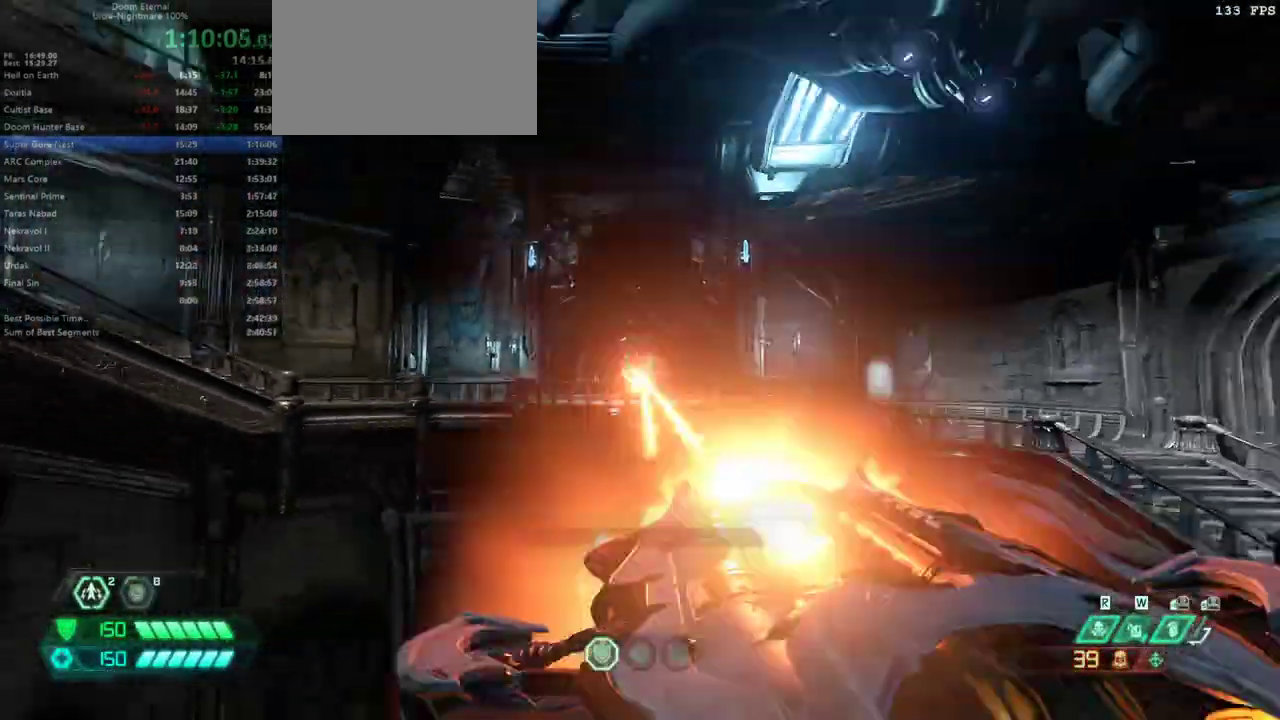
{"keys": ["fw"], "events": [[167, "jump", "up"], [233, "bw", "up"], [367, "fw", "down"]]}
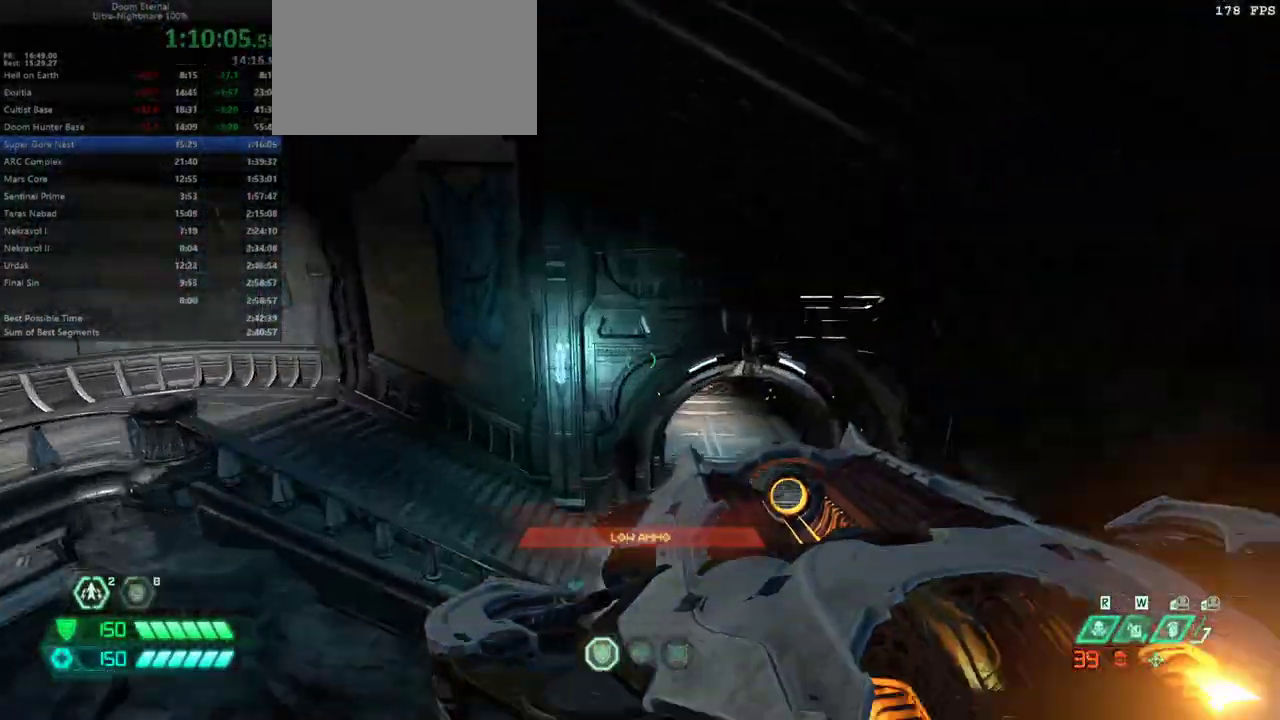
{"keys": ["fw", "r"], "events": [[233, "r", "down"]]}
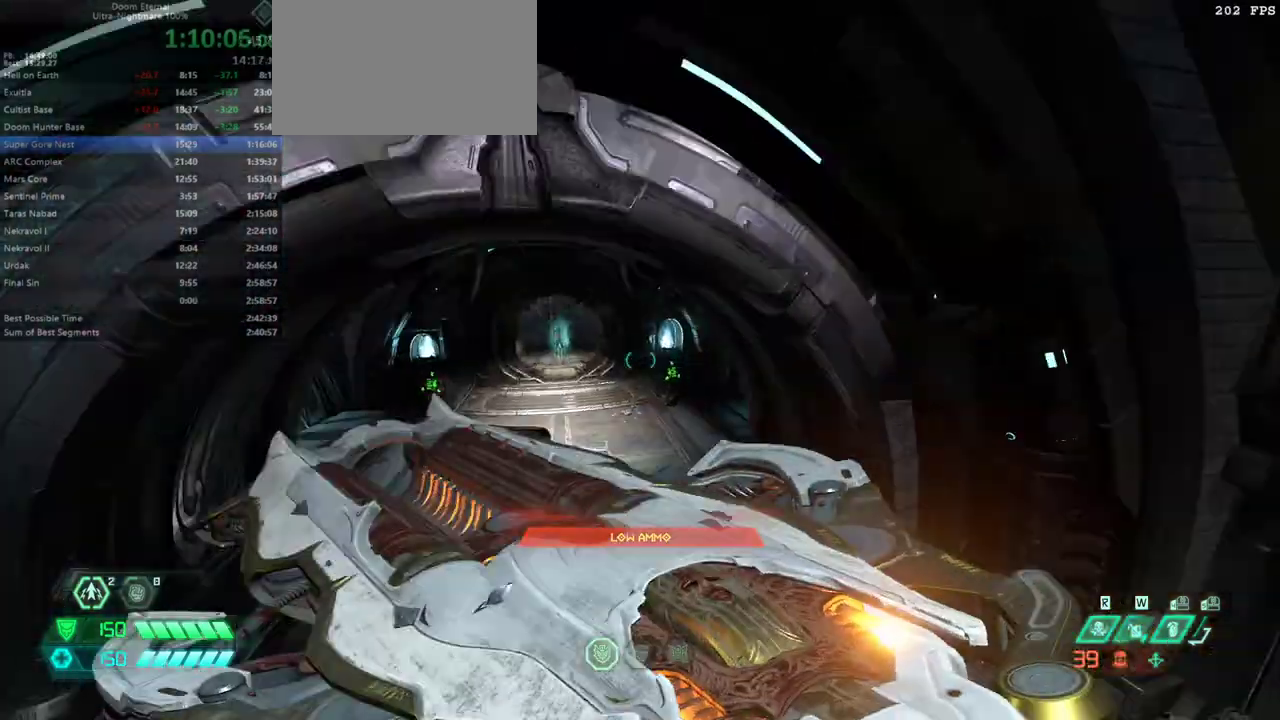
{"keys": ["dash", "fw"], "events": [[33, "r", "up"], [200, "dash", "down"], [333, "dash", "up"], [500, "dash", "down"]]}
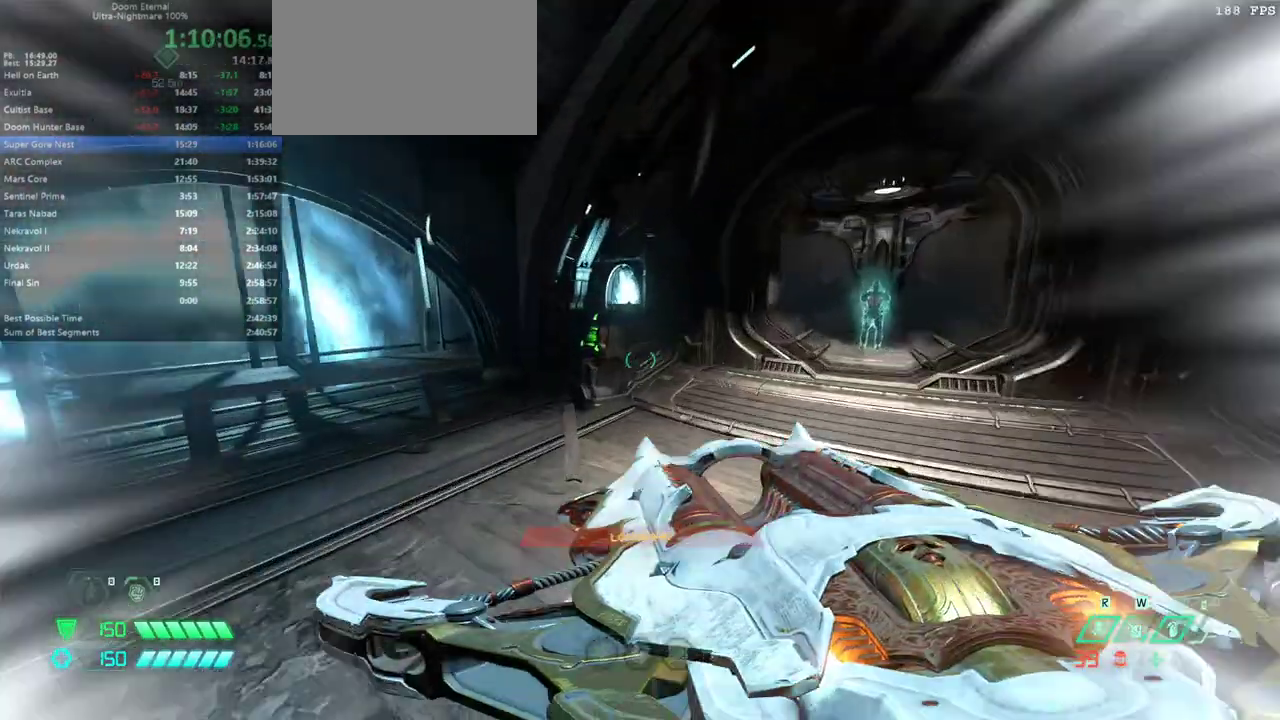
{"keys": ["l"], "events": [[67, "dash", "up"], [233, "l", "down"], [467, "fw", "up"]]}
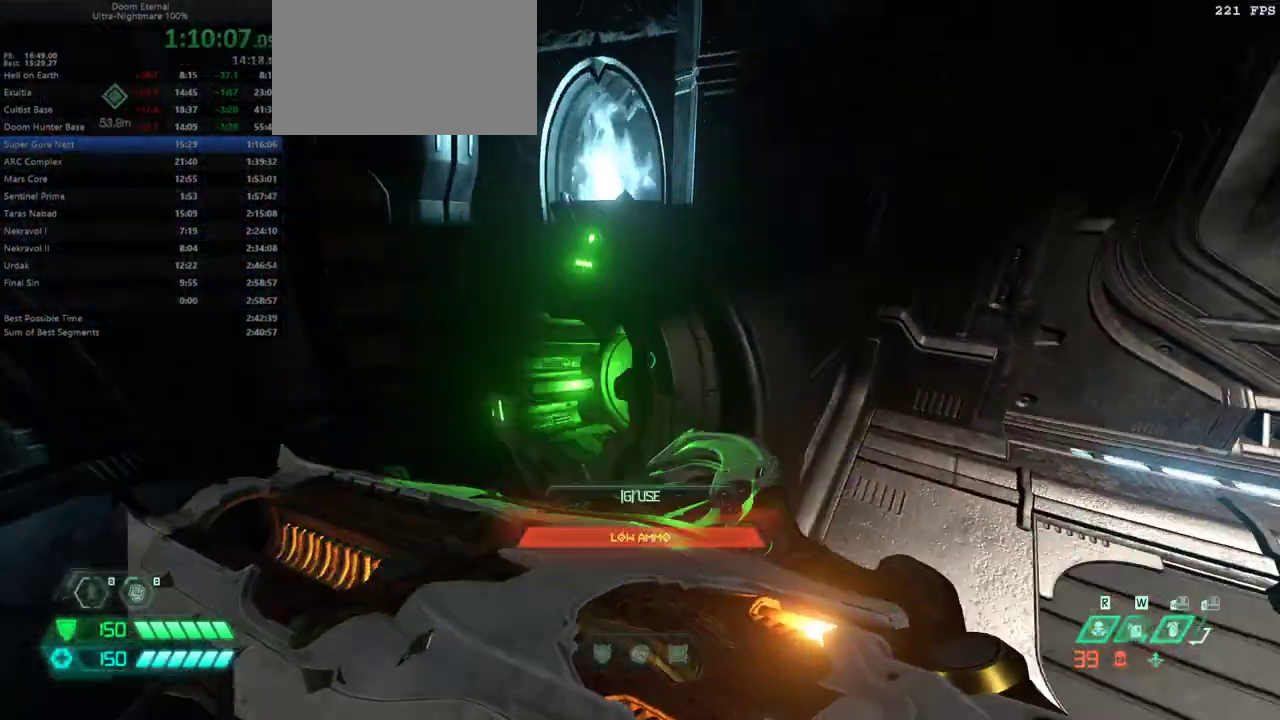
{"keys": [], "events": [[33, "l", "up"], [133, "mel", "down"], [200, "mel", "up"], [300, "jump", "down"], [367, "jump", "up"]]}